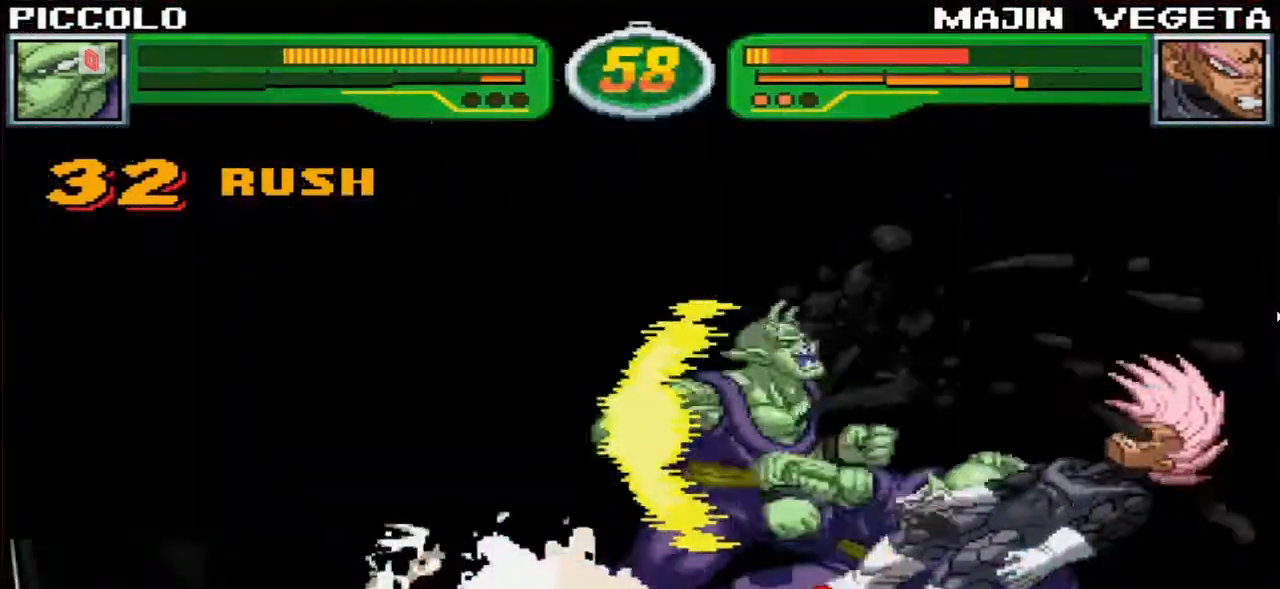
Gameplay with a controller (arcade stick); each line is a JSON object with the inputs held at the frame after it. "events" lists button and stick changes between this image and that frame as [ms after this image, input, new state], when the widget could be followed in between. Not read: L3 R3.
{"buttons": ["CIRCLE", "TRIANGLE"], "left_stick": "center", "events": [[217, "CIRCLE", "down"], [217, "TRIANGLE", "down"]]}
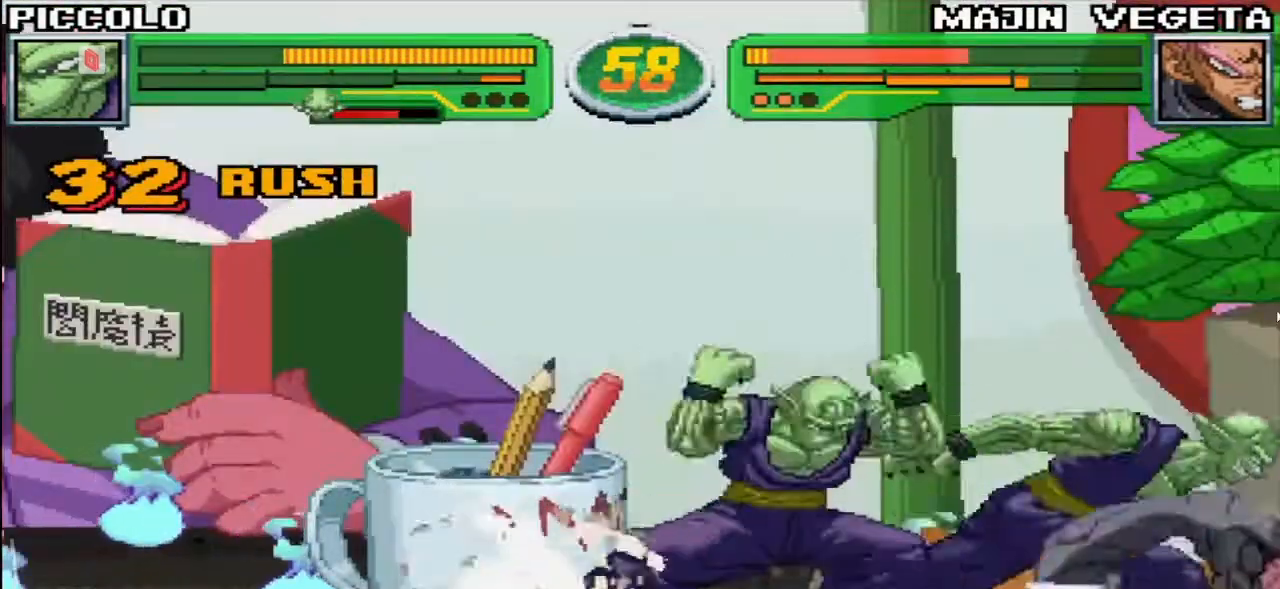
{"buttons": [], "left_stick": "right", "events": [[183, "CIRCLE", "up"], [200, "TRIANGLE", "up"], [300, "left_stick", "up"], [417, "left_stick", "right"], [433, "R1", "down"], [433, "TRIANGLE", "down"], [483, "R1", "up"], [483, "TRIANGLE", "up"]]}
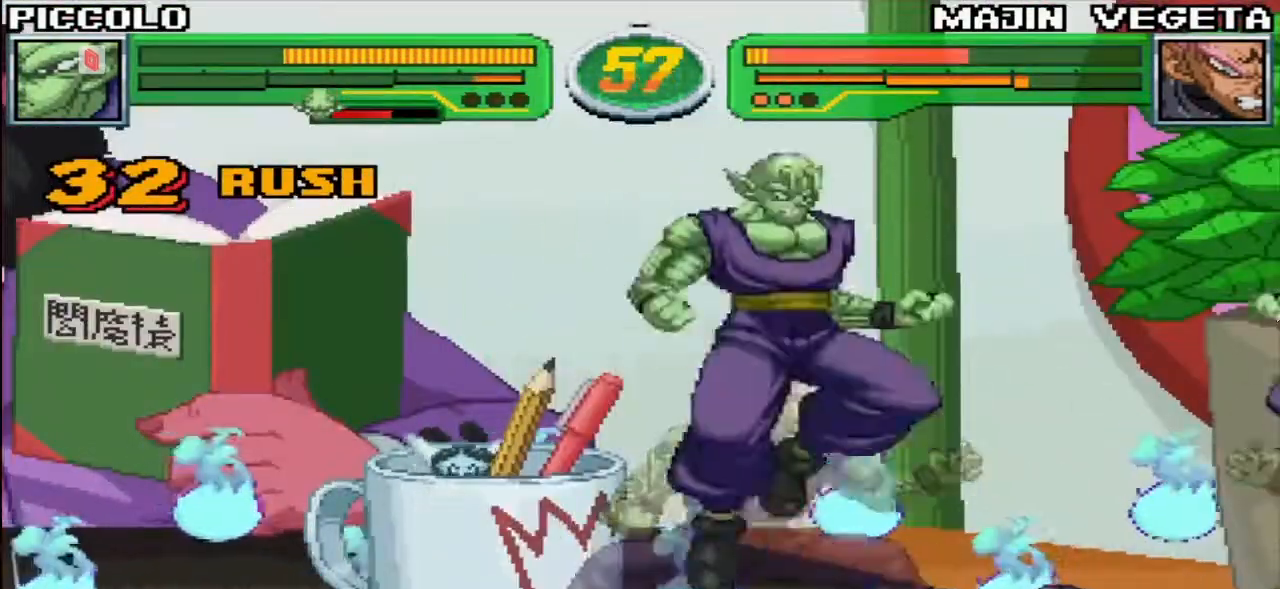
{"buttons": [], "left_stick": "down-left", "events": [[83, "TRIANGLE", "down"], [150, "TRIANGLE", "up"], [200, "left_stick", "center"], [283, "left_stick", "down-left"], [383, "CROSS", "down"], [450, "CROSS", "up"]]}
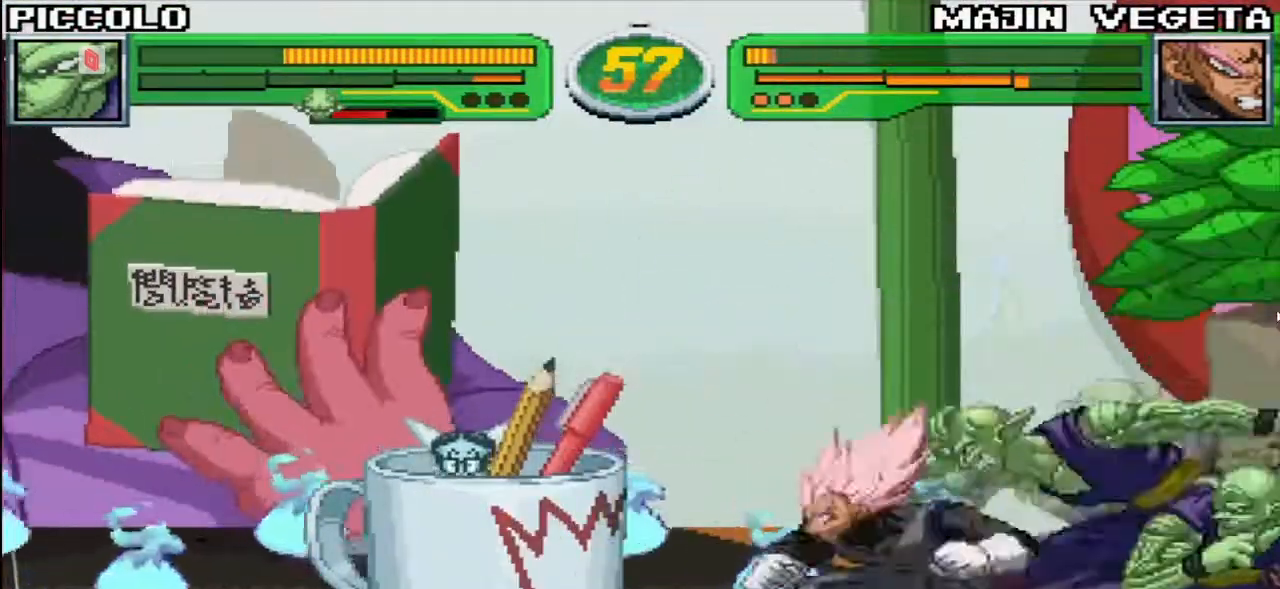
{"buttons": [], "left_stick": "right", "events": [[33, "TRIANGLE", "down"], [83, "left_stick", "down-right"], [100, "TRIANGLE", "up"], [167, "left_stick", "right"], [383, "R1", "down"], [433, "R1", "up"]]}
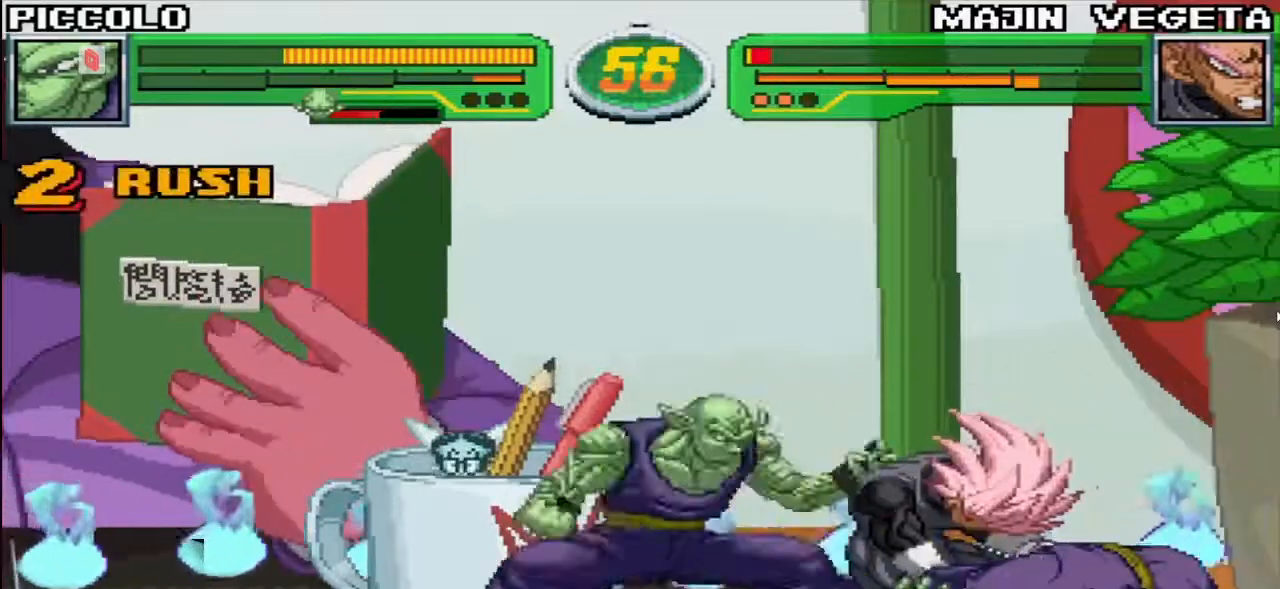
{"buttons": [], "left_stick": "right", "events": [[217, "R1", "down"], [267, "R1", "up"], [417, "R1", "down"], [483, "R1", "up"]]}
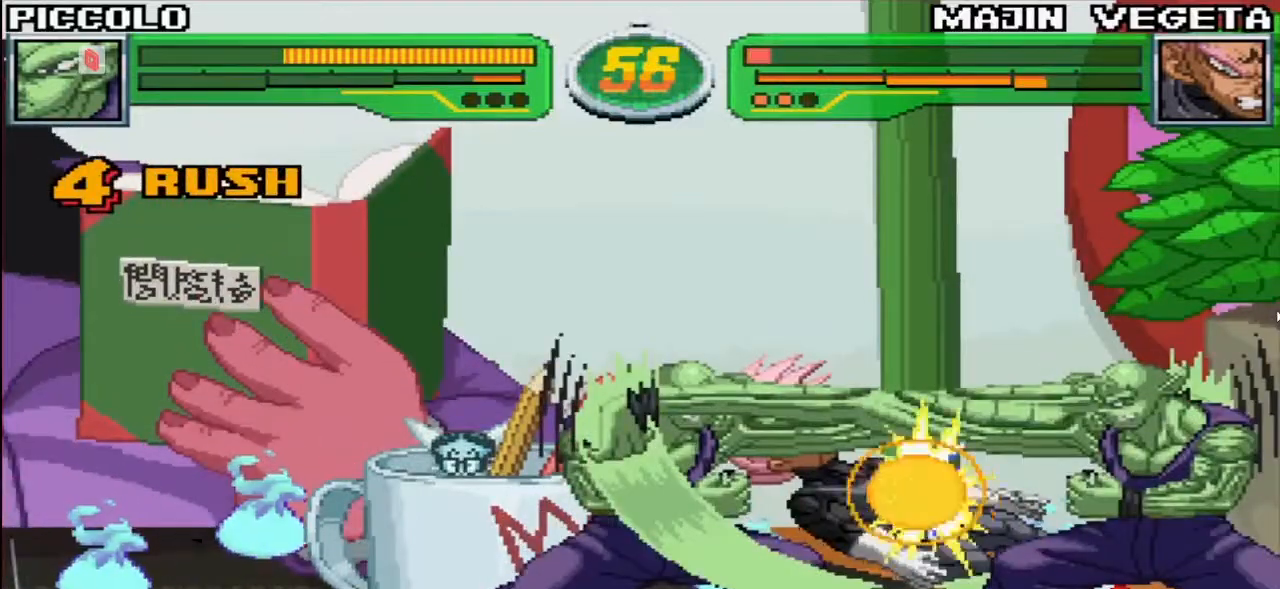
{"buttons": [], "left_stick": "center", "events": [[300, "left_stick", "center"]]}
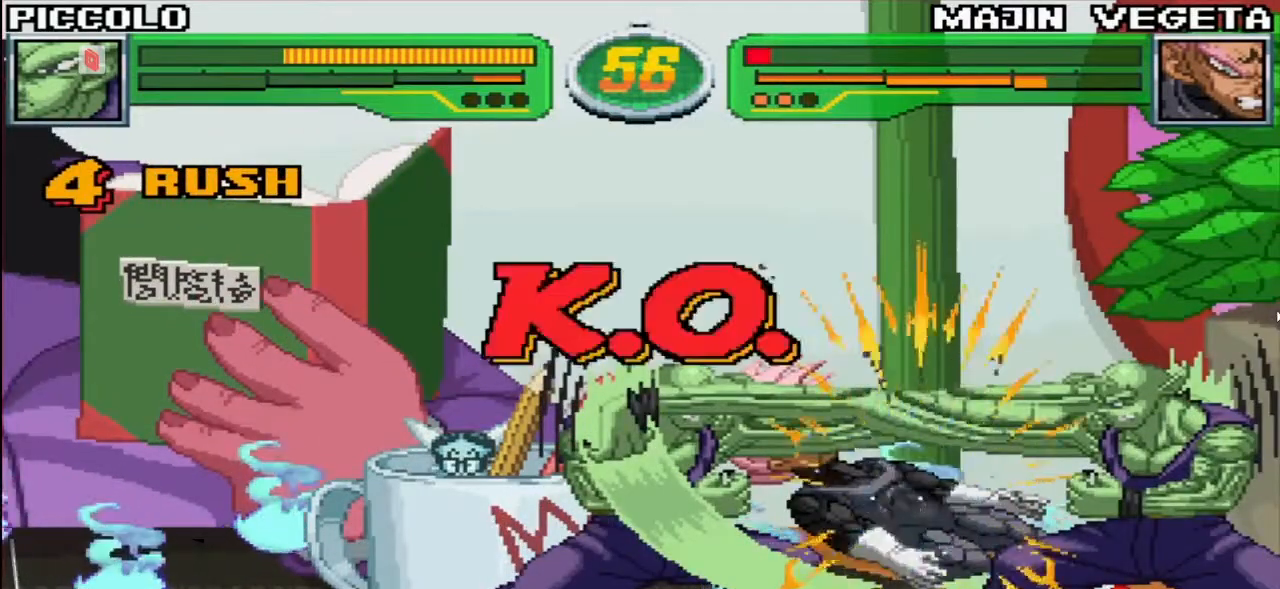
{"buttons": [], "left_stick": "center", "events": []}
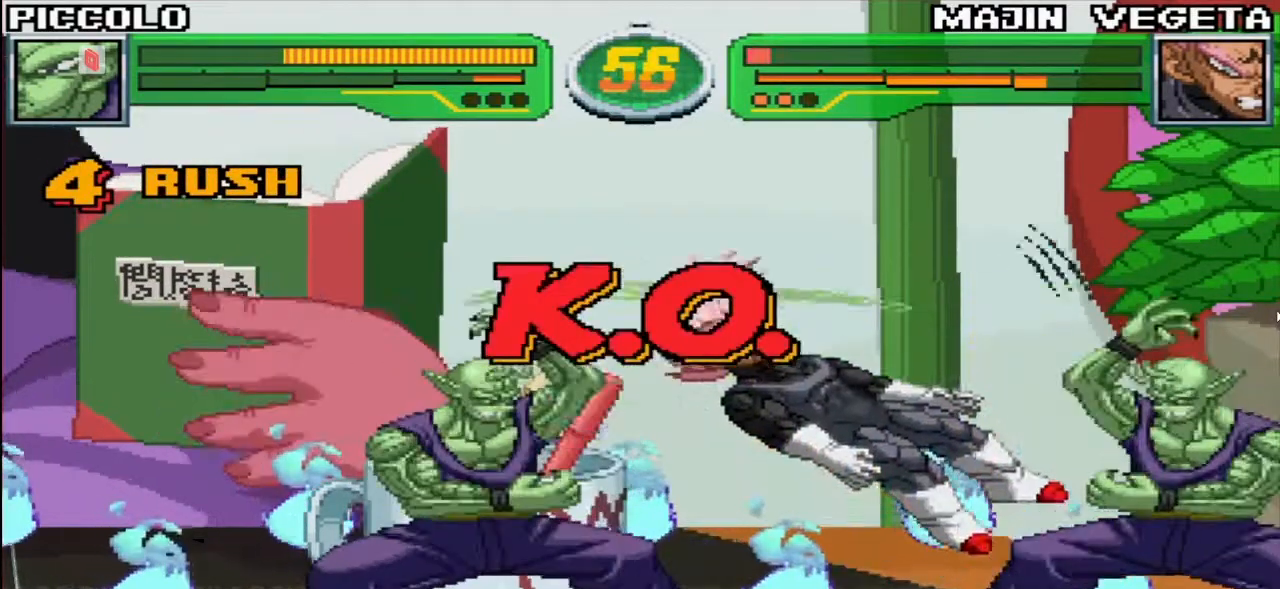
{"buttons": [], "left_stick": "center", "events": []}
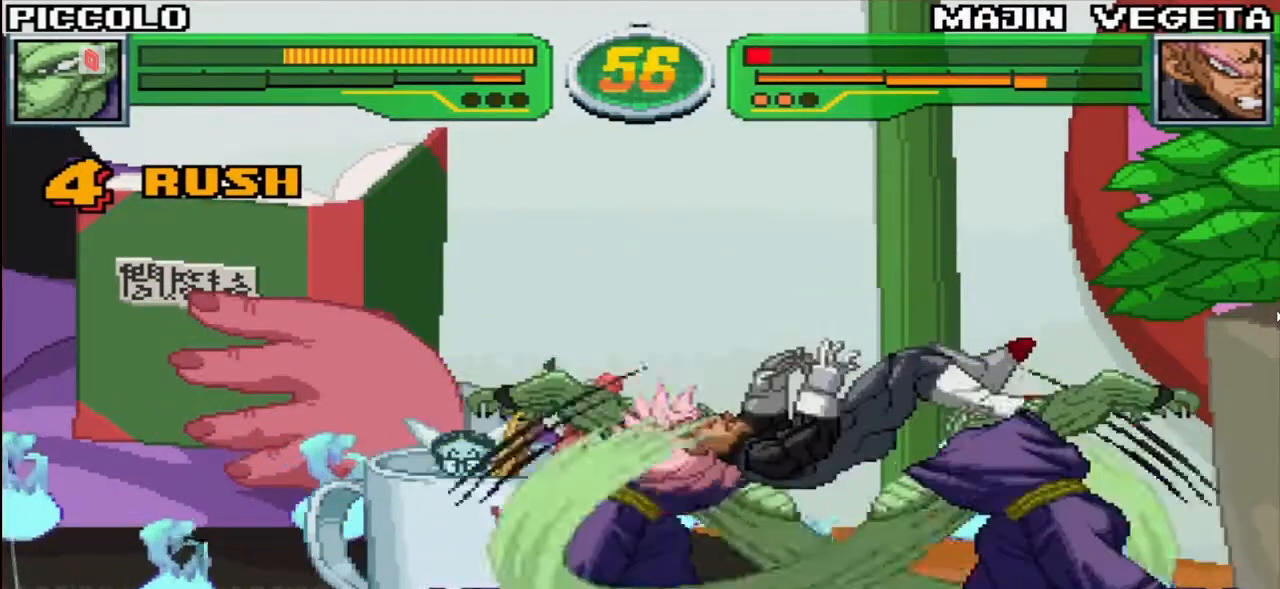
{"buttons": [], "left_stick": "center", "events": []}
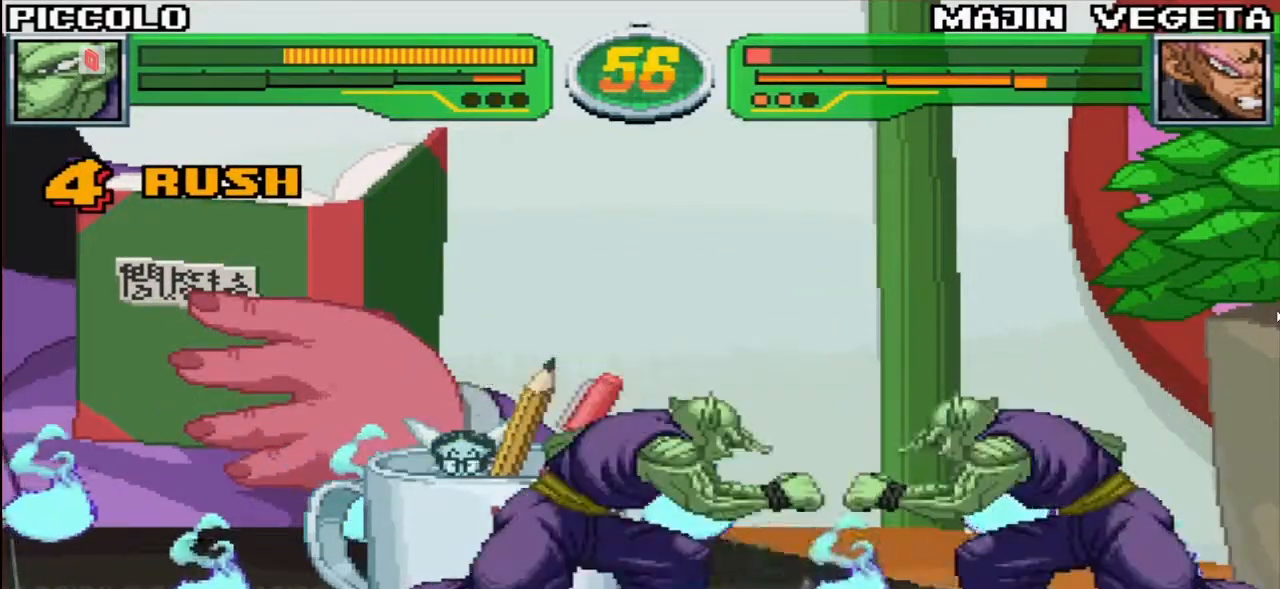
{"buttons": [], "left_stick": "center", "events": []}
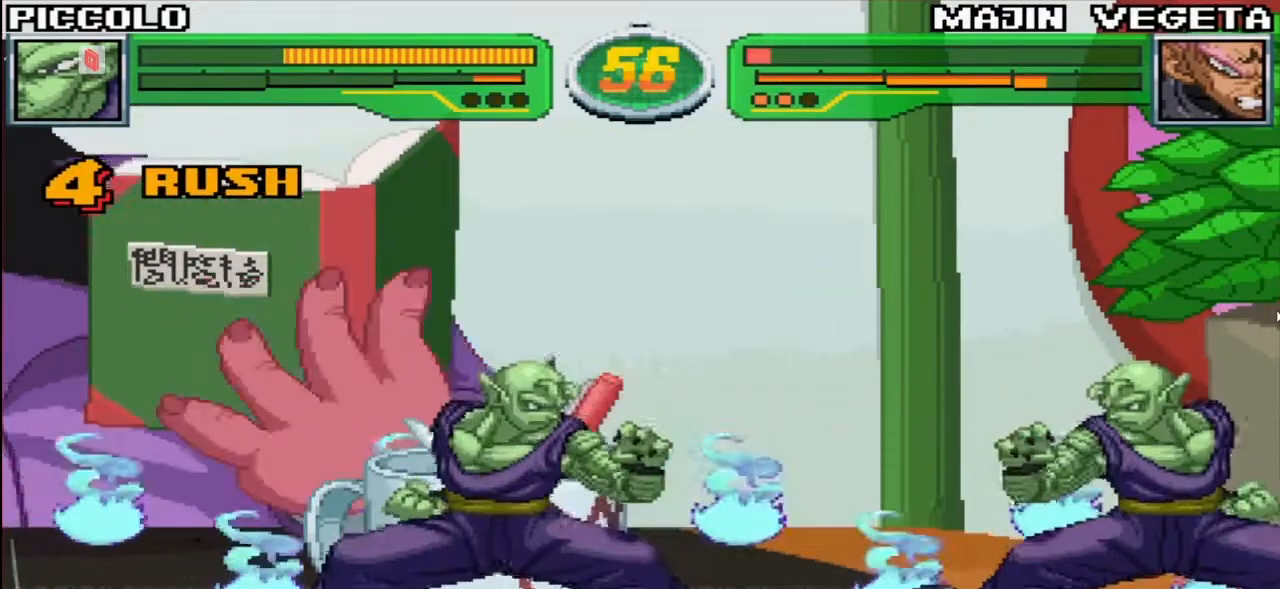
{"buttons": ["SQUARE", "TRIANGLE", "R1"], "left_stick": "center", "events": [[317, "R1", "down"], [400, "SQUARE", "down"], [400, "TRIANGLE", "down"]]}
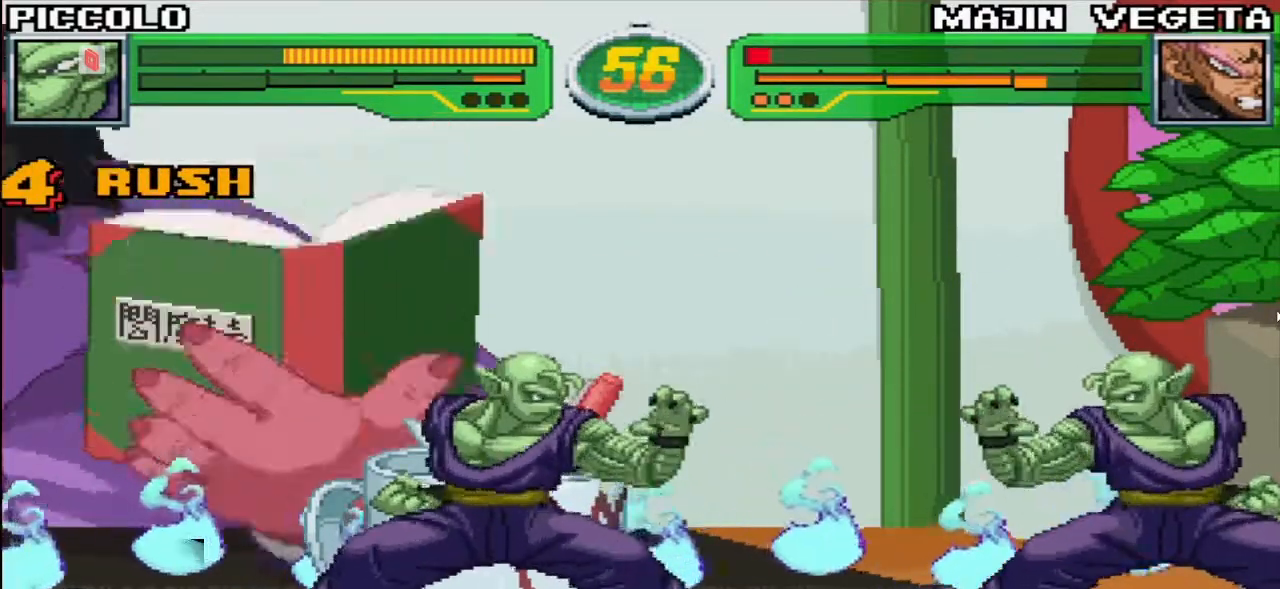
{"buttons": ["TRIANGLE", "R1"], "left_stick": "center", "events": [[83, "SQUARE", "up"], [83, "TRIANGLE", "up"], [133, "SQUARE", "down"], [167, "TRIANGLE", "down"], [483, "SQUARE", "up"]]}
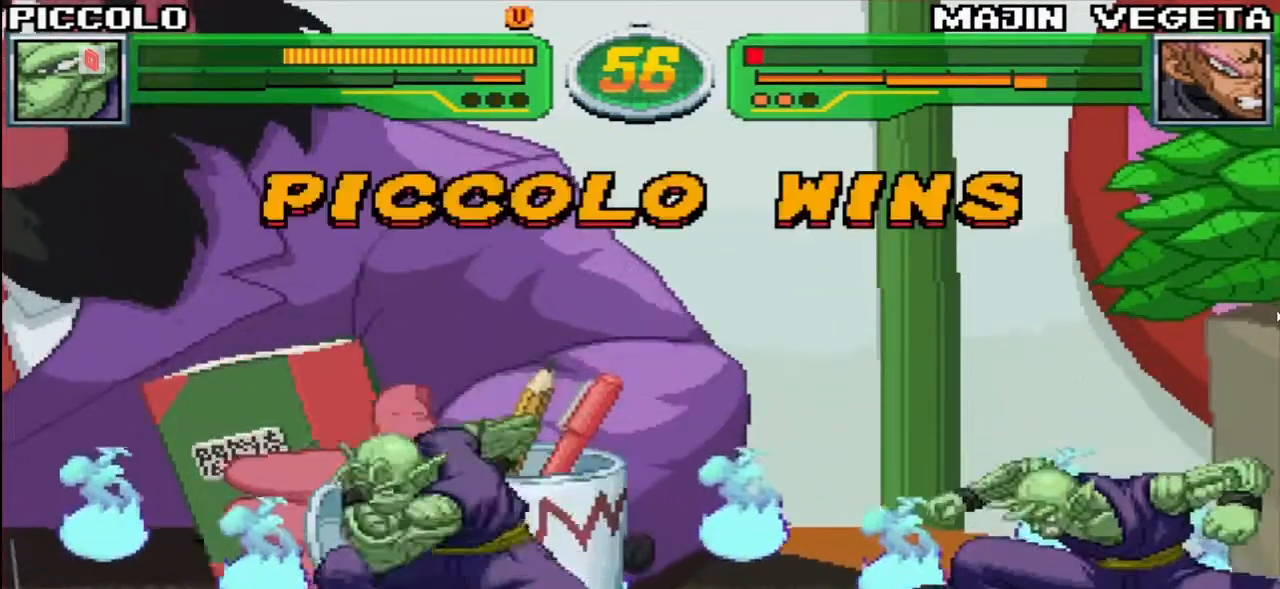
{"buttons": ["SQUARE", "TRIANGLE", "R1"], "left_stick": "center", "events": [[17, "SQUARE", "down"], [167, "SQUARE", "up"], [200, "TRIANGLE", "up"], [233, "SQUARE", "down"], [250, "TRIANGLE", "down"], [383, "SQUARE", "up"], [450, "SQUARE", "down"]]}
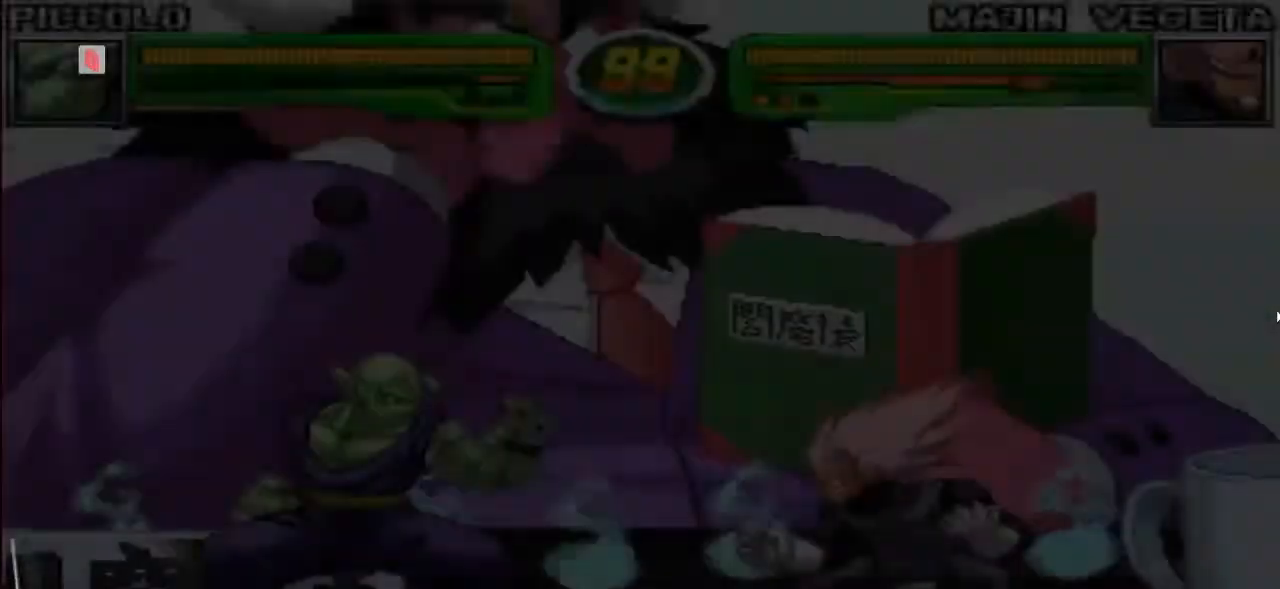
{"buttons": [], "left_stick": "center"}
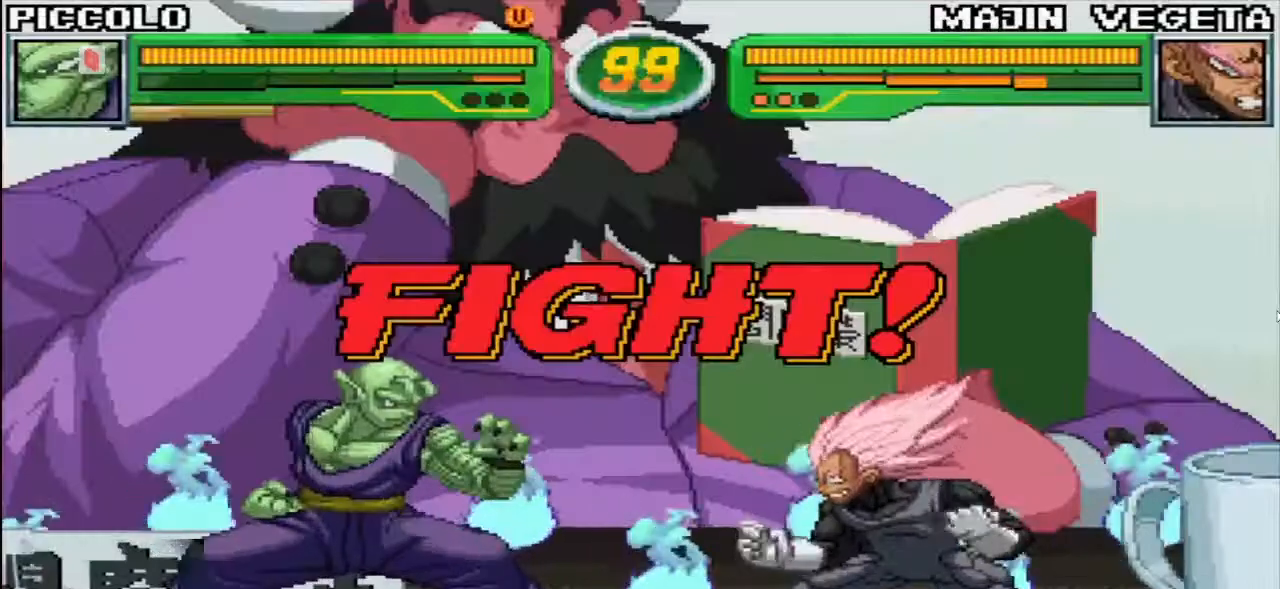
{"buttons": [], "left_stick": "right", "events": [[83, "left_stick", "down"], [167, "left_stick", "up-left"], [500, "left_stick", "right"]]}
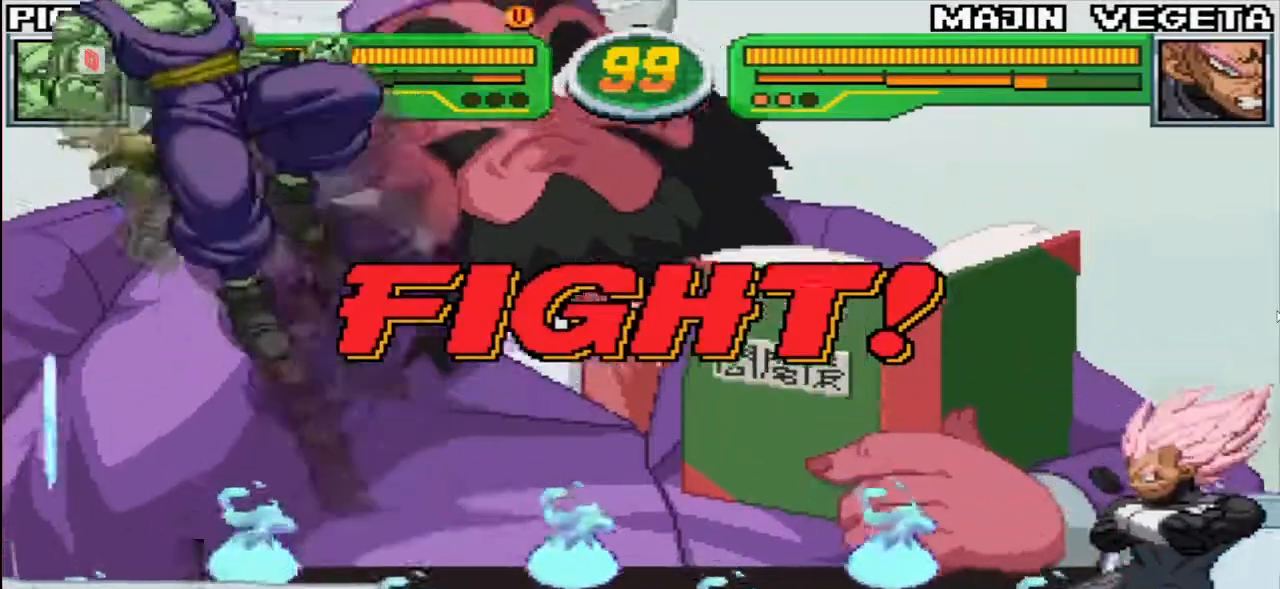
{"buttons": [], "left_stick": "center", "events": [[50, "R1", "down"], [50, "TRIANGLE", "down"], [133, "R1", "up"], [150, "TRIANGLE", "up"], [383, "TRIANGLE", "down"], [500, "TRIANGLE", "up"], [500, "left_stick", "center"]]}